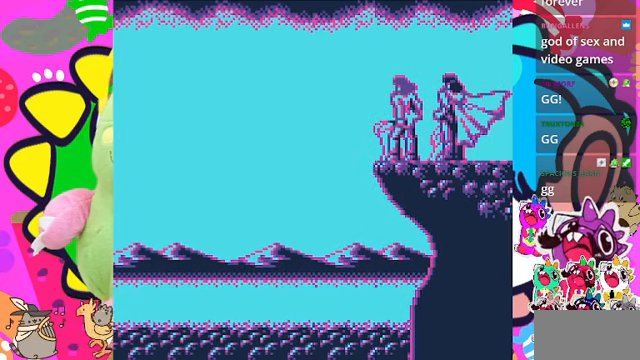
Gameplay with a controller (PlayStation layout); each line is a JSON object with the inputs held at the frame after it. "events" lists button and stick changes between this image and that frame as [ms after this image, input, new state], when the widget could be followed in between. Not read: L3.
{"buttons": ["L2"], "left_stick": "center", "right_stick": "center", "events": [[433, "L2", "down"]]}
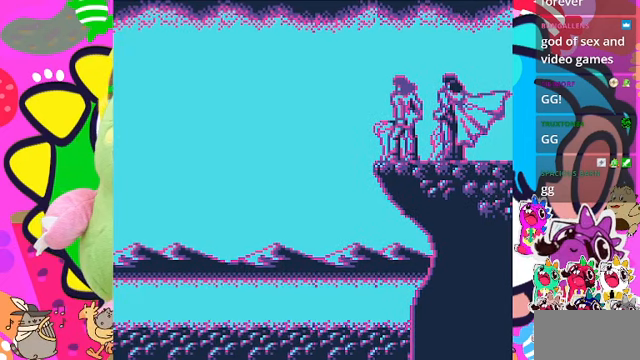
{"buttons": ["L2"], "left_stick": "center", "right_stick": "center", "events": []}
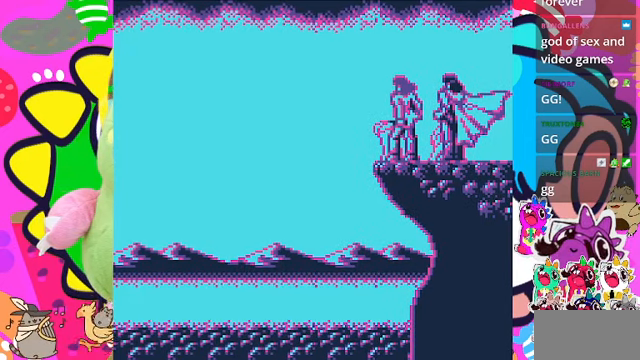
{"buttons": [], "left_stick": "center", "right_stick": "center", "events": [[66, "L2", "up"]]}
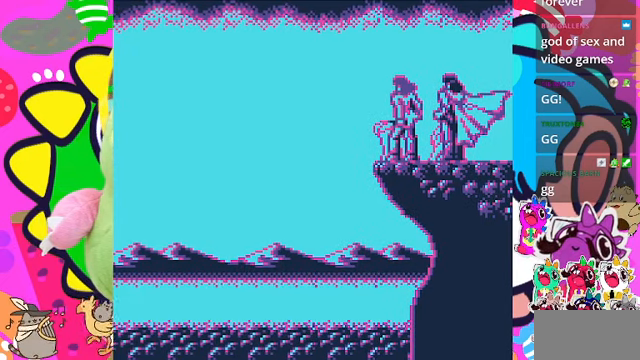
{"buttons": [], "left_stick": "center", "right_stick": "center", "events": []}
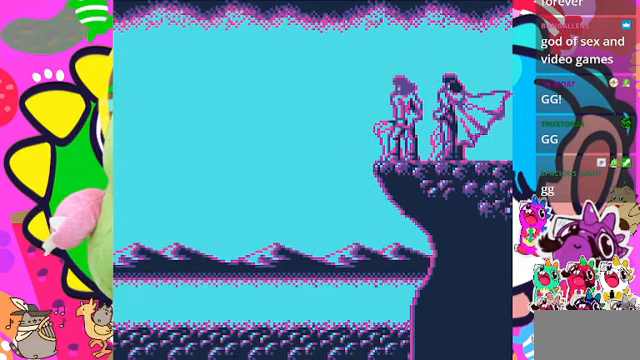
{"buttons": [], "left_stick": "center", "right_stick": "center", "events": []}
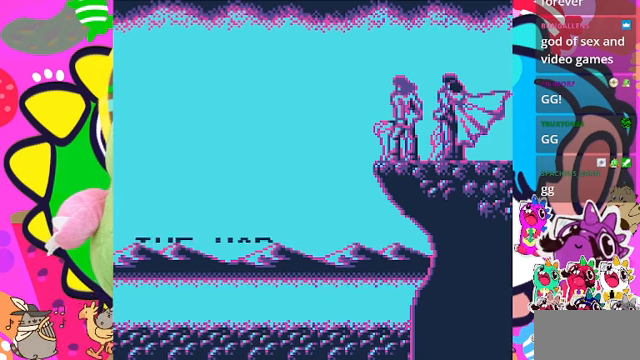
{"buttons": [], "left_stick": "center", "right_stick": "center", "events": []}
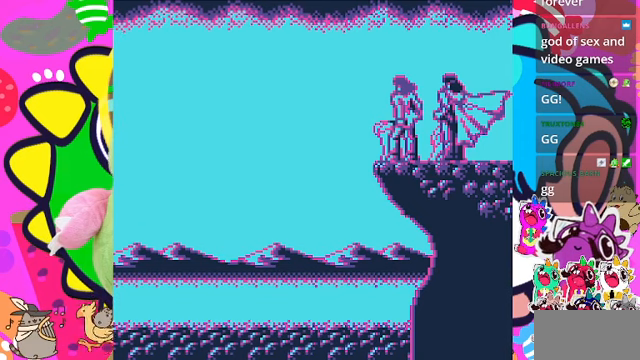
{"buttons": [], "left_stick": "center", "right_stick": "center", "events": []}
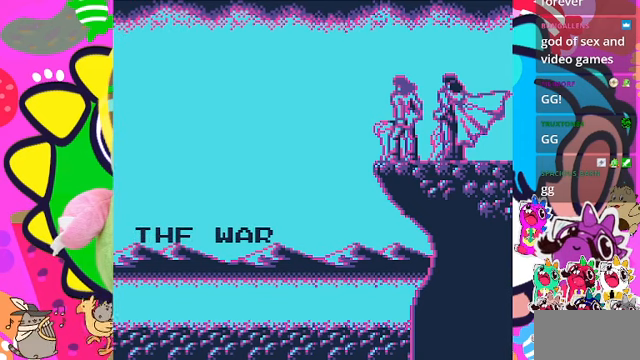
{"buttons": [], "left_stick": "center", "right_stick": "center", "events": []}
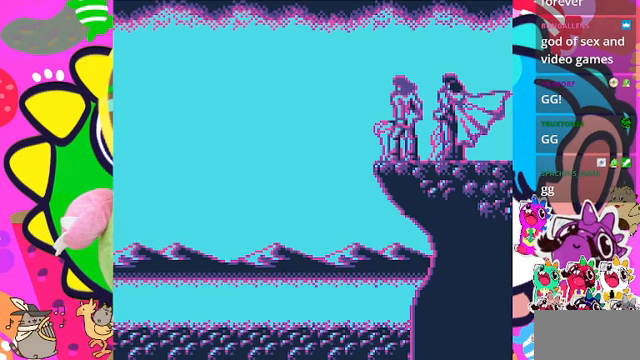
{"buttons": [], "left_stick": "center", "right_stick": "center", "events": []}
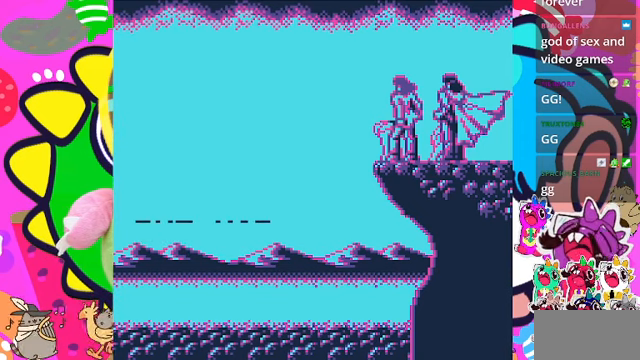
{"buttons": [], "left_stick": "center", "right_stick": "center", "events": [[267, "L2", "down"], [334, "L2", "up"]]}